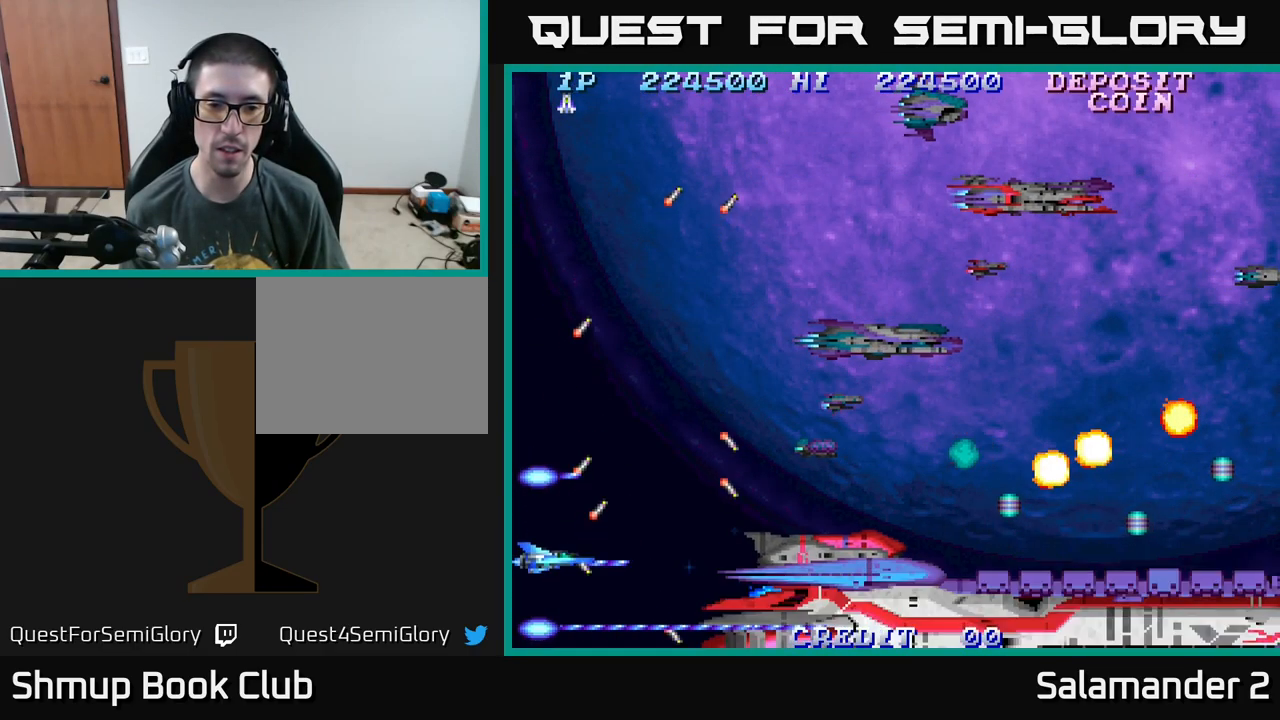
Gameplay with a controller (Xbox layout); each line is a JSON object with the inputs held at the frame after it. "events" lists button and stick changes between this image and that frame as [ms after this image, input, new state], when the widget could be followed in between. Not read: left_stick.
{"buttons": ["A", "DPAD_LEFT"], "right_stick": "center", "events": [[50, "DPAD_UP", "up"]]}
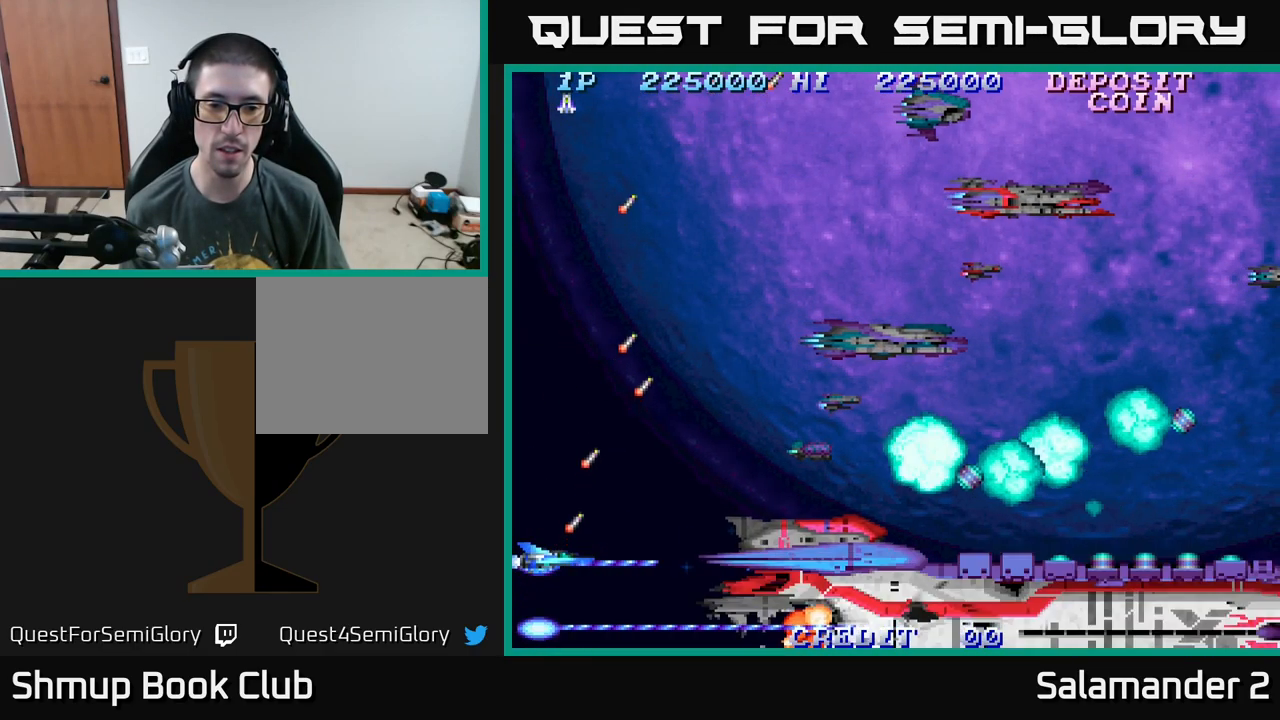
{"buttons": [], "right_stick": "center", "events": [[384, "DPAD_LEFT", "up"], [434, "A", "up"]]}
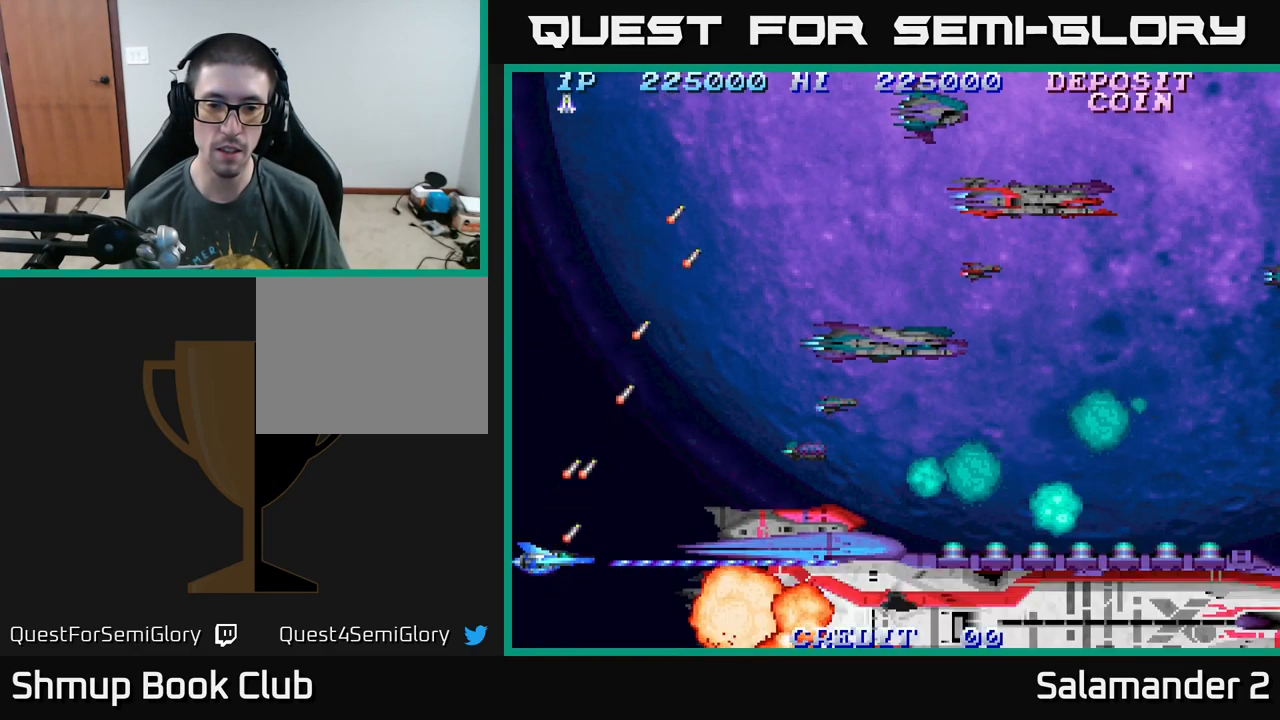
{"buttons": ["DPAD_RIGHT"], "right_stick": "center", "events": [[34, "DPAD_UP", "down"], [367, "DPAD_RIGHT", "down"], [434, "DPAD_UP", "up"]]}
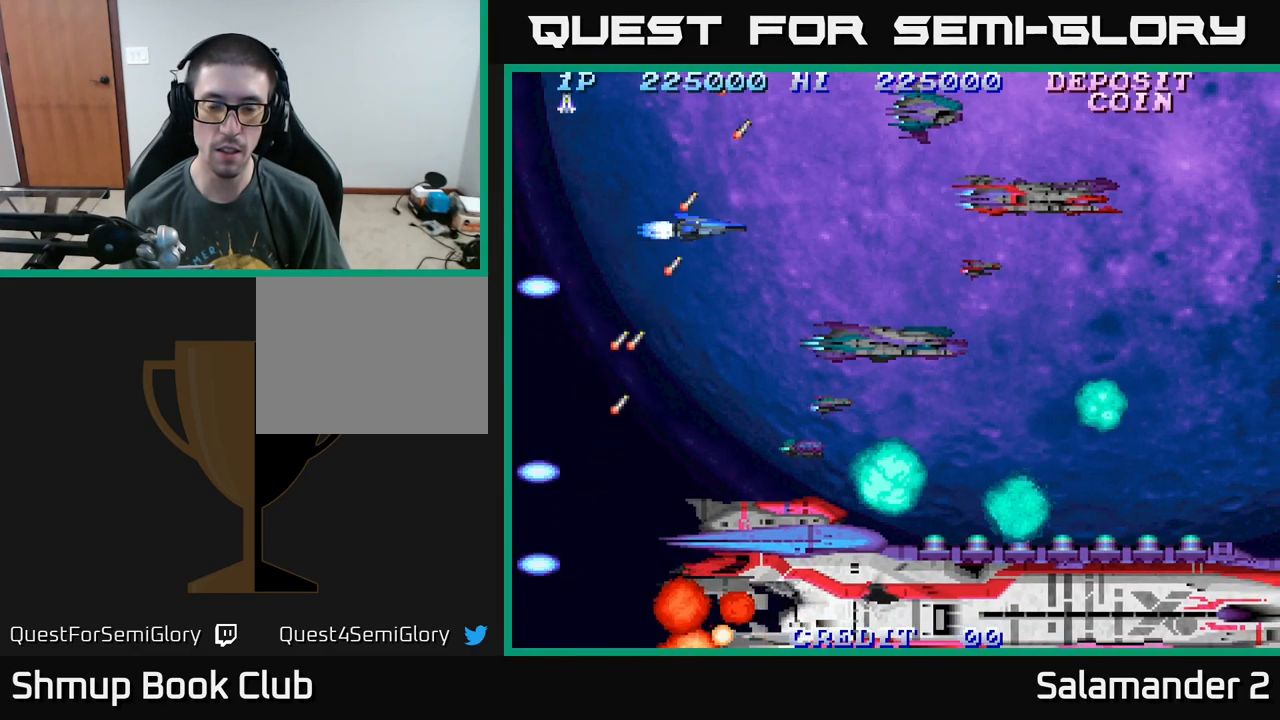
{"buttons": ["A", "DPAD_LEFT"], "right_stick": "center", "events": [[317, "DPAD_RIGHT", "up"], [367, "DPAD_LEFT", "down"], [434, "A", "down"]]}
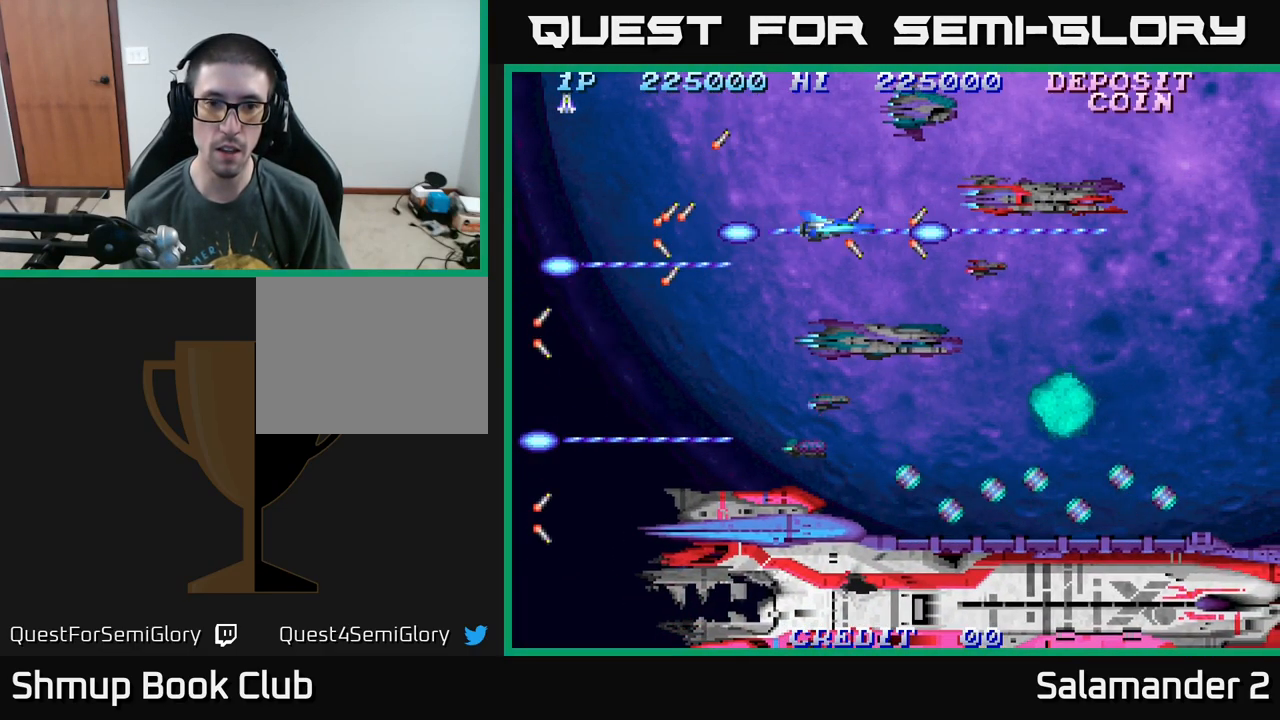
{"buttons": ["A", "DPAD_DOWN", "DPAD_LEFT"], "right_stick": "center", "events": [[134, "DPAD_DOWN", "down"]]}
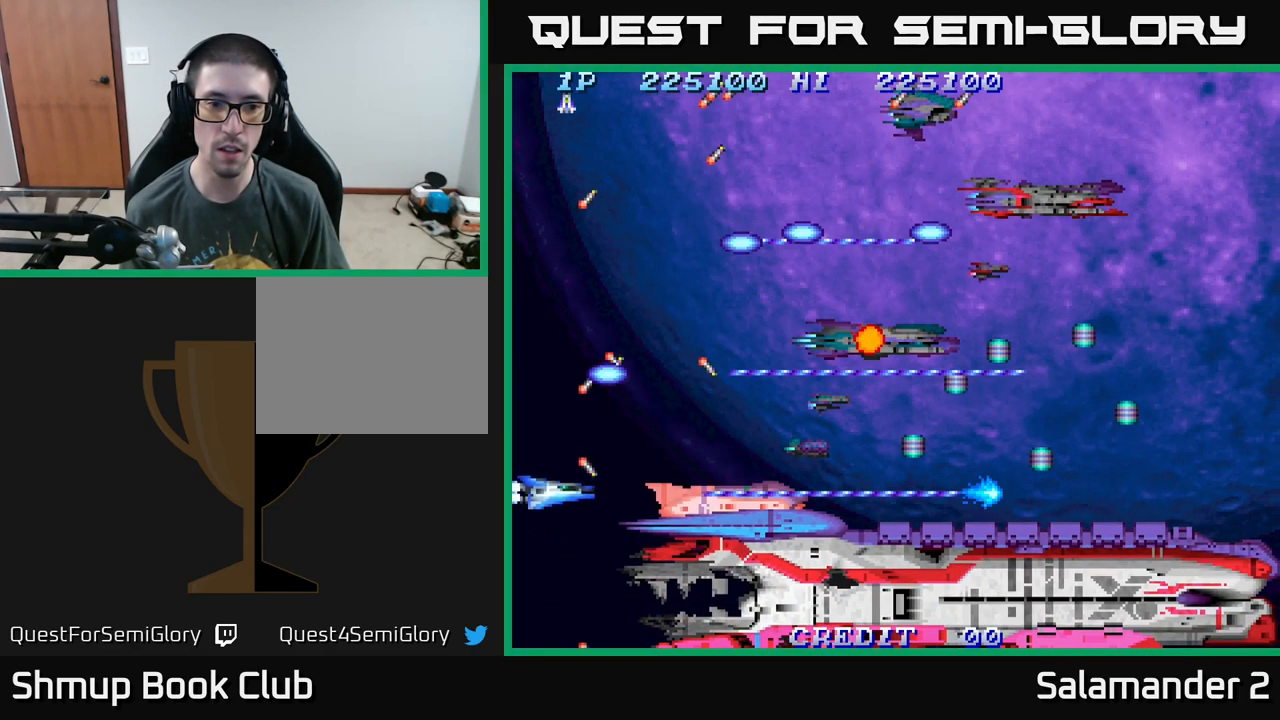
{"buttons": ["A", "DPAD_LEFT"], "right_stick": "center", "events": [[151, "DPAD_DOWN", "up"]]}
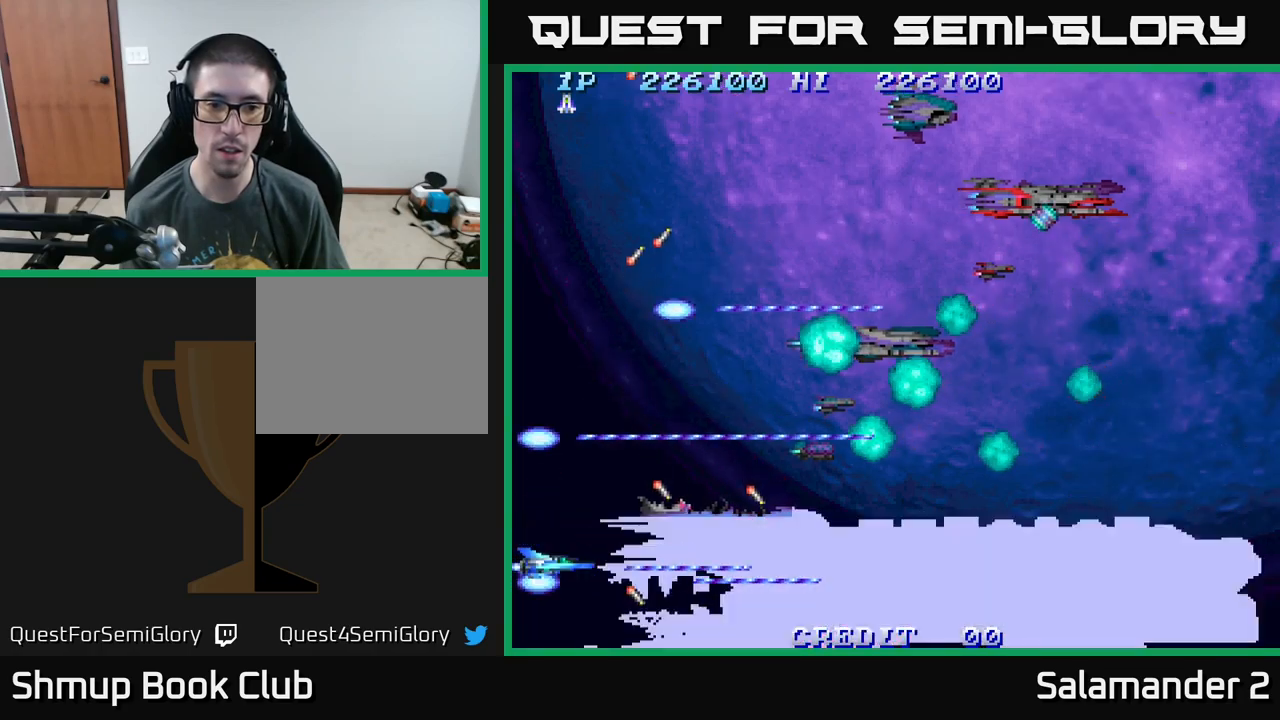
{"buttons": ["A", "DPAD_UP"], "right_stick": "center", "events": [[17, "DPAD_UP", "down"], [333, "DPAD_LEFT", "up"], [383, "DPAD_UP", "up"], [433, "DPAD_UP", "down"]]}
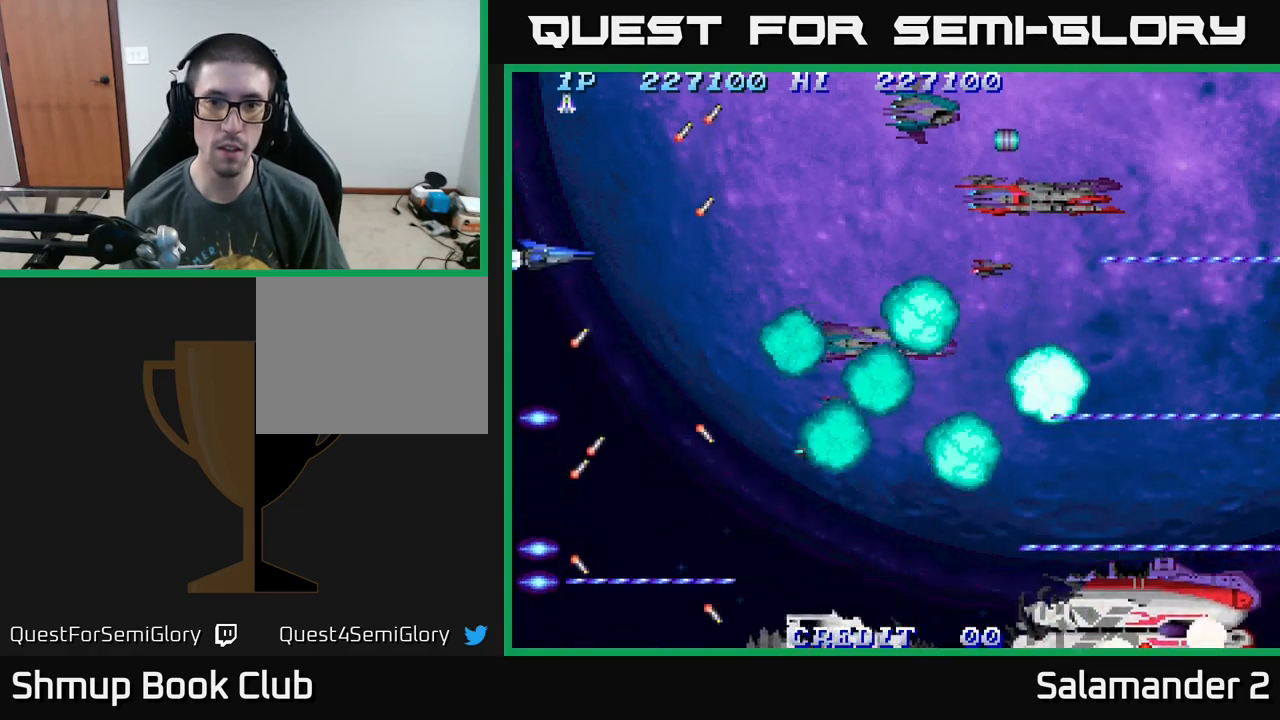
{"buttons": ["A", "DPAD_DOWN"], "right_stick": "center", "events": [[317, "DPAD_UP", "up"], [400, "DPAD_DOWN", "down"]]}
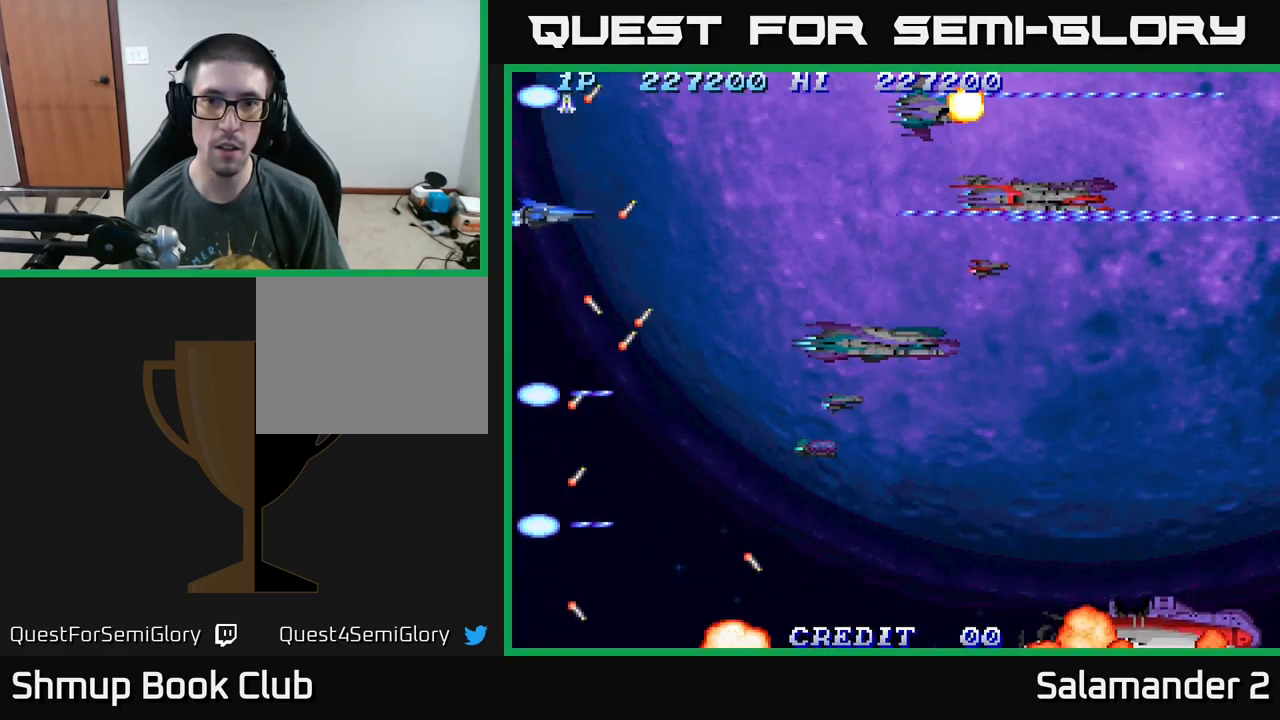
{"buttons": [], "right_stick": "center", "events": [[217, "DPAD_DOWN", "up"], [233, "A", "up"], [333, "A", "down"], [500, "A", "up"]]}
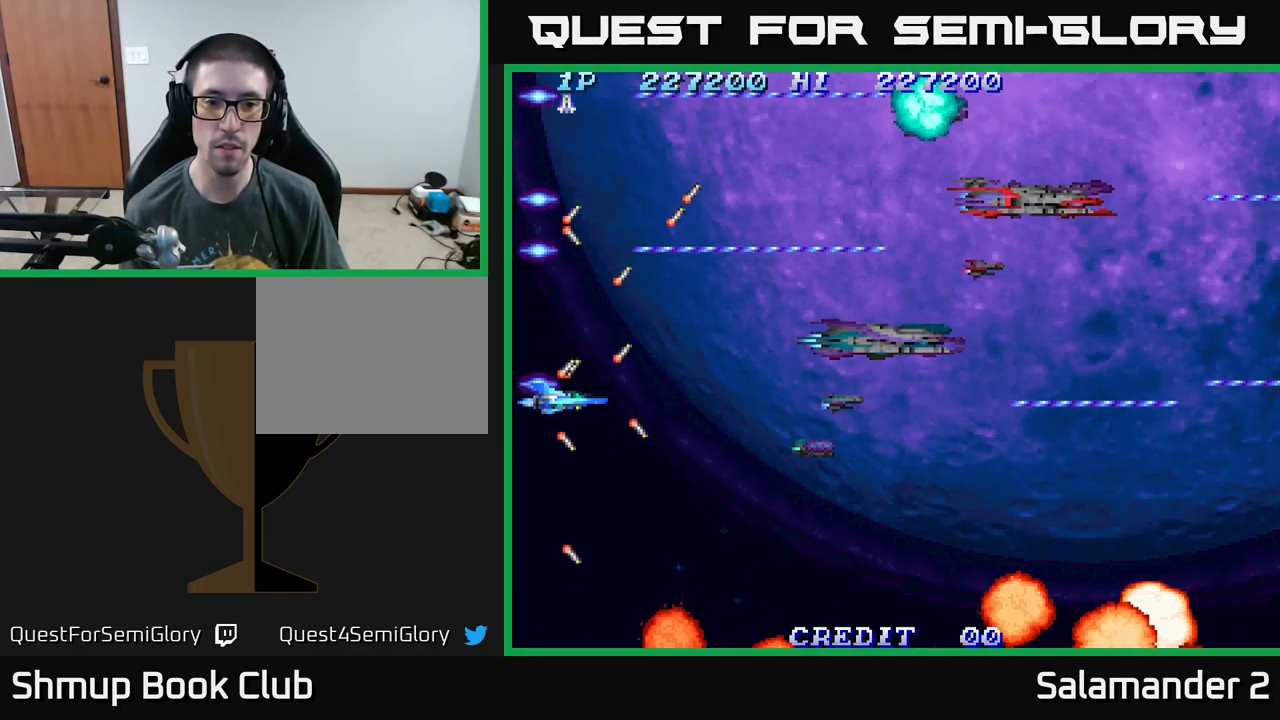
{"buttons": [], "right_stick": "center", "events": [[17, "DPAD_RIGHT", "down"], [417, "DPAD_RIGHT", "up"]]}
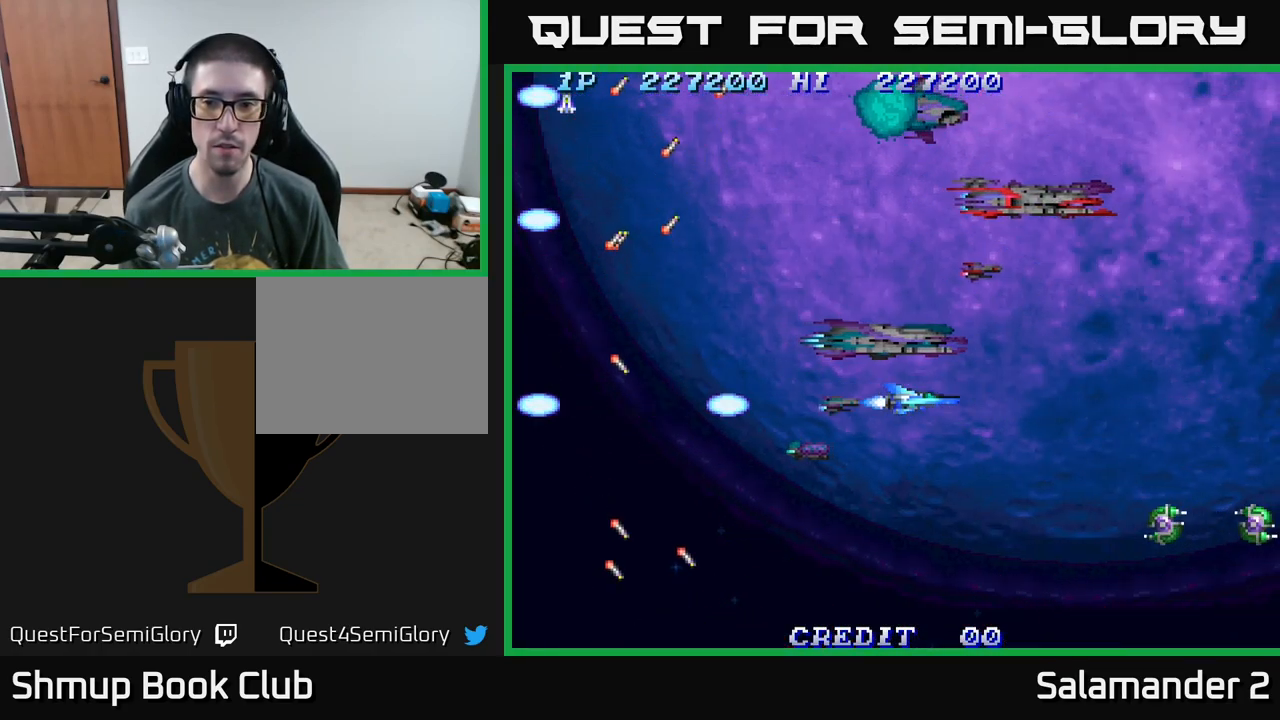
{"buttons": ["A", "DPAD_UP", "DPAD_LEFT"], "right_stick": "center", "events": [[83, "DPAD_DOWN", "down"], [167, "A", "down"], [200, "DPAD_LEFT", "down"], [317, "DPAD_DOWN", "up"], [450, "DPAD_UP", "down"]]}
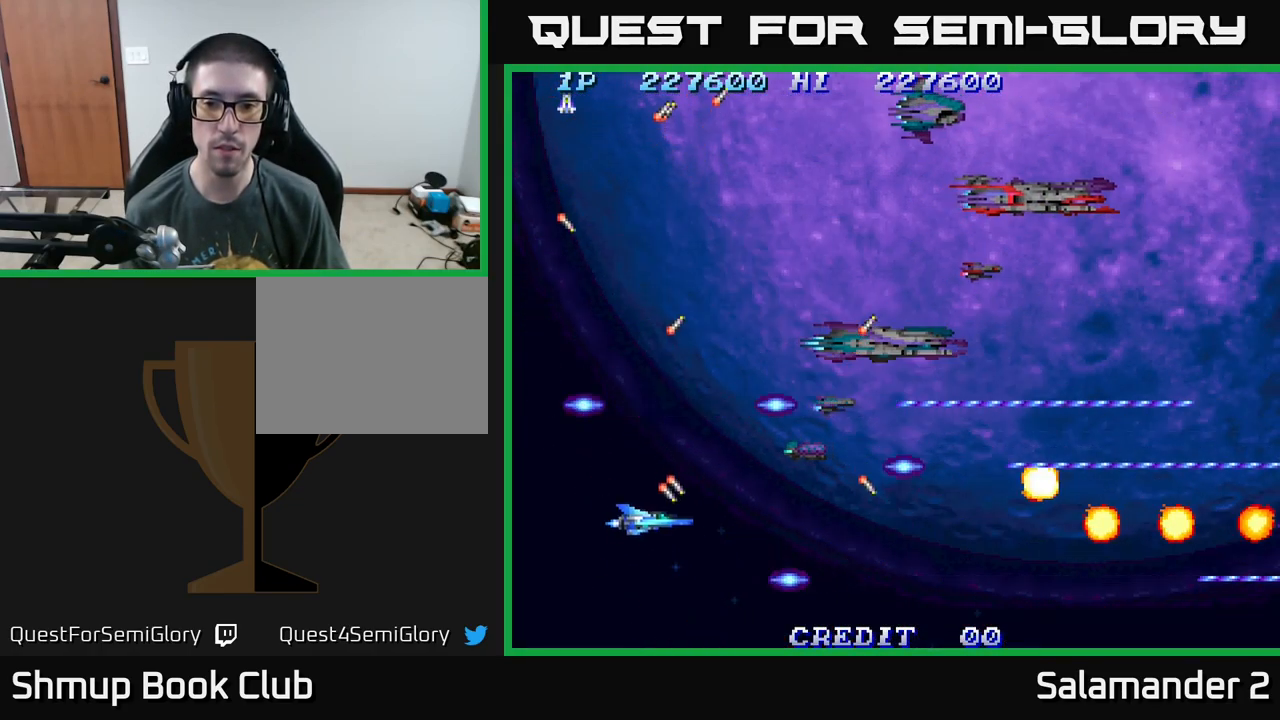
{"buttons": ["A"], "right_stick": "center", "events": [[33, "DPAD_LEFT", "up"], [67, "DPAD_UP", "up"]]}
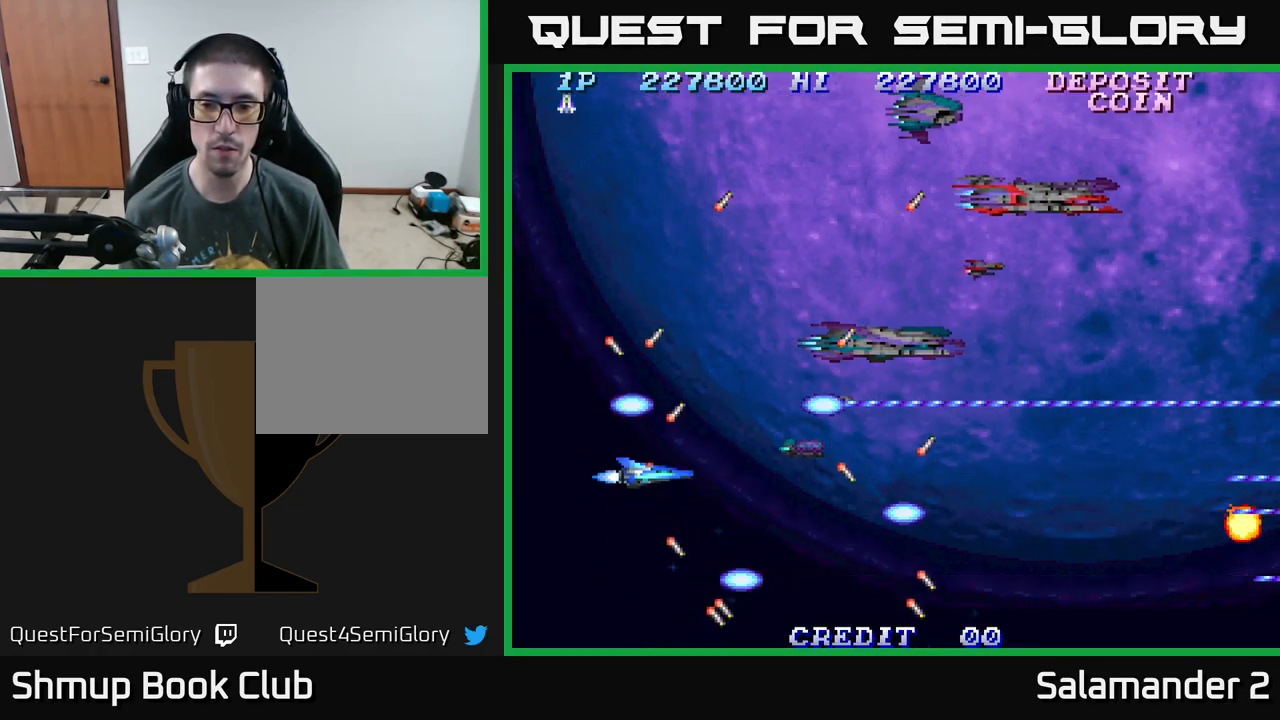
{"buttons": ["A"], "right_stick": "center", "events": []}
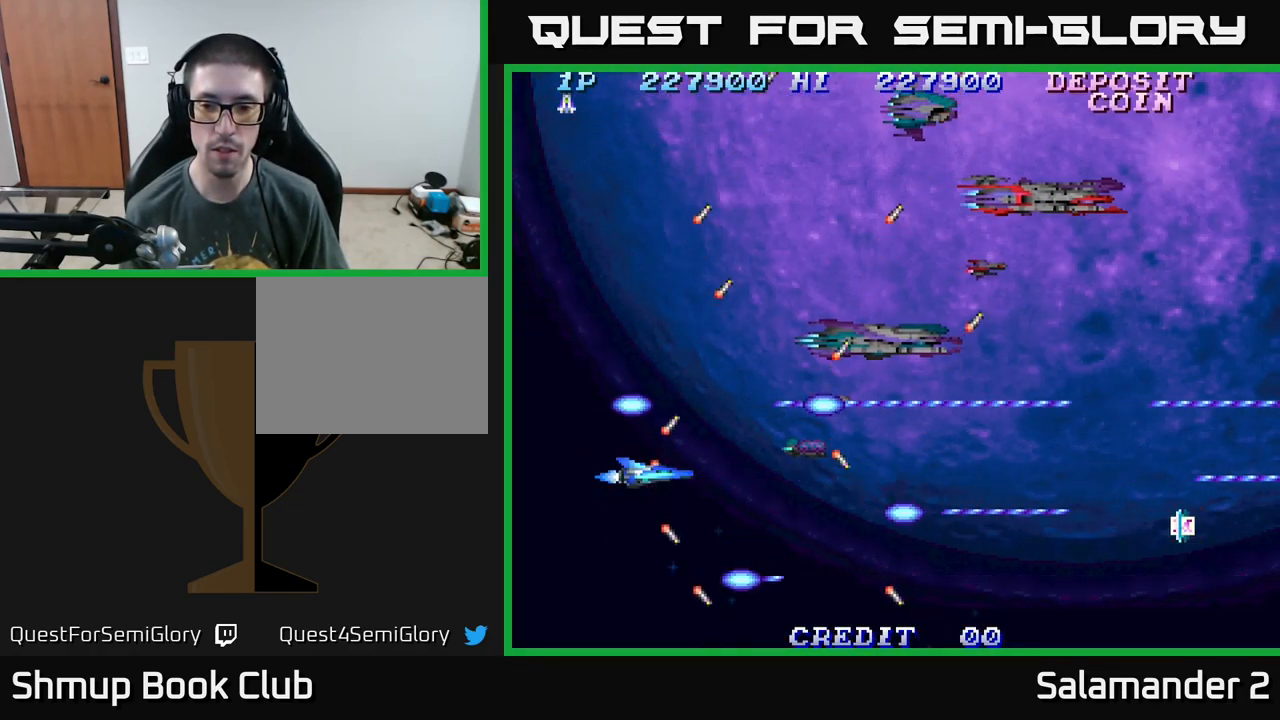
{"buttons": ["A", "DPAD_UP"], "right_stick": "center", "events": [[217, "DPAD_UP", "down"]]}
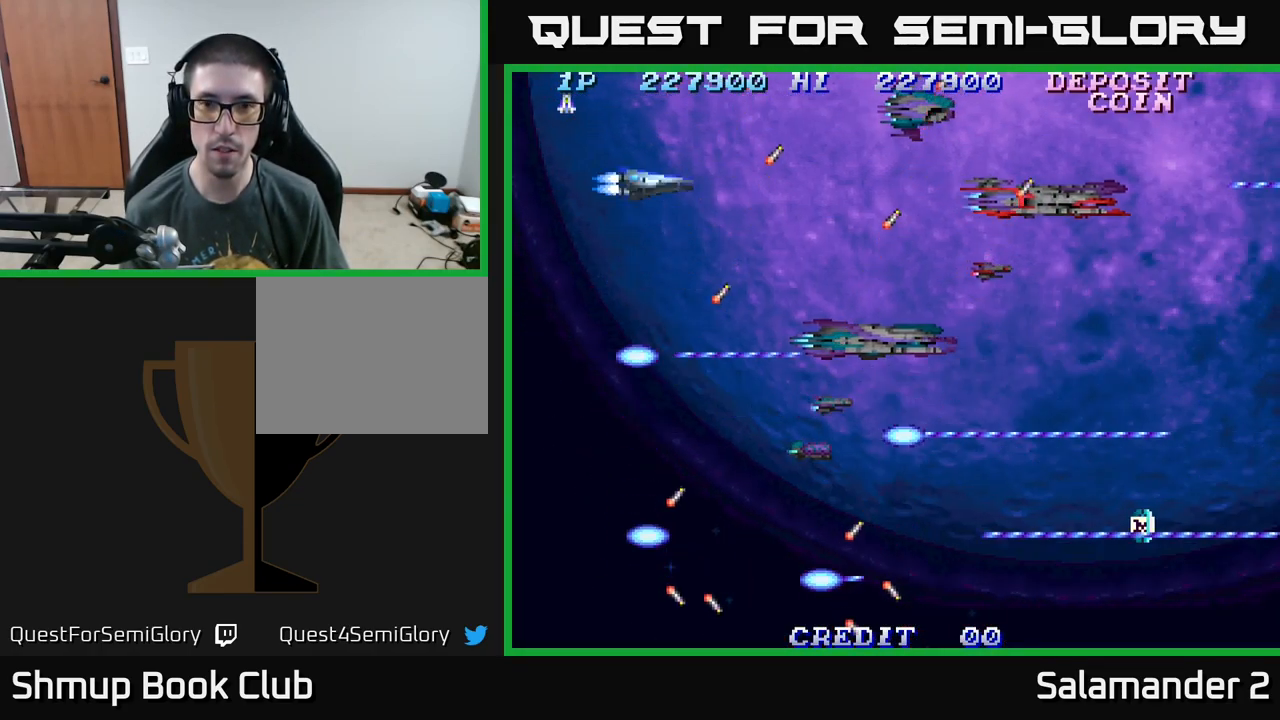
{"buttons": ["A"], "right_stick": "center", "events": [[67, "DPAD_UP", "up"], [117, "DPAD_LEFT", "down"], [217, "DPAD_LEFT", "up"]]}
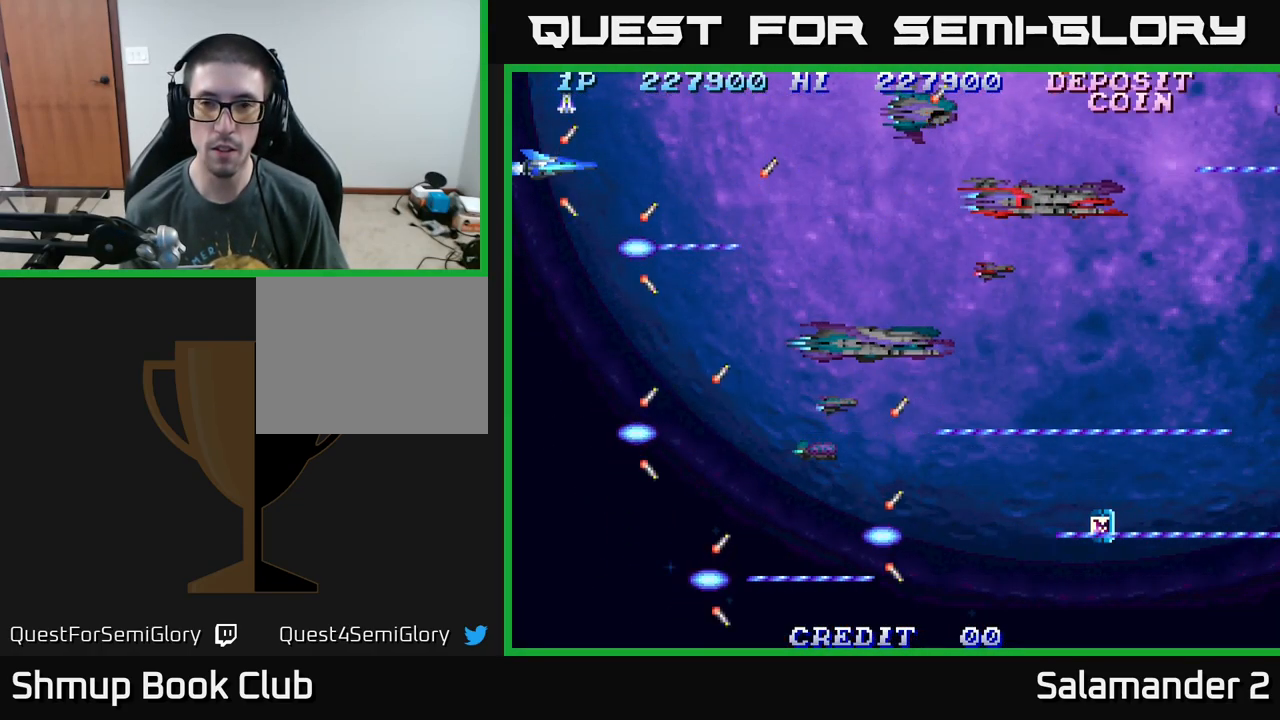
{"buttons": ["A"], "right_stick": "center", "events": [[166, "DPAD_UP", "down"], [216, "DPAD_UP", "up"]]}
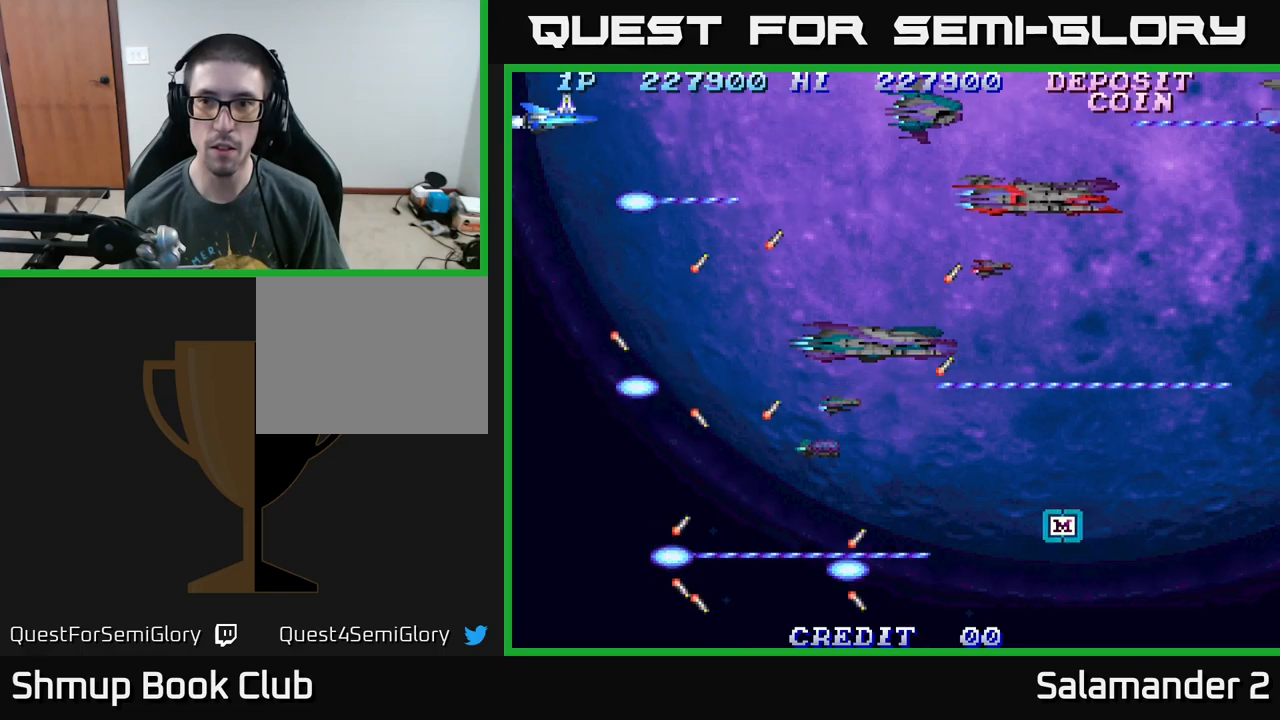
{"buttons": ["A", "DPAD_DOWN", "DPAD_RIGHT"], "right_stick": "center", "events": [[417, "DPAD_DOWN", "down"], [500, "DPAD_RIGHT", "down"]]}
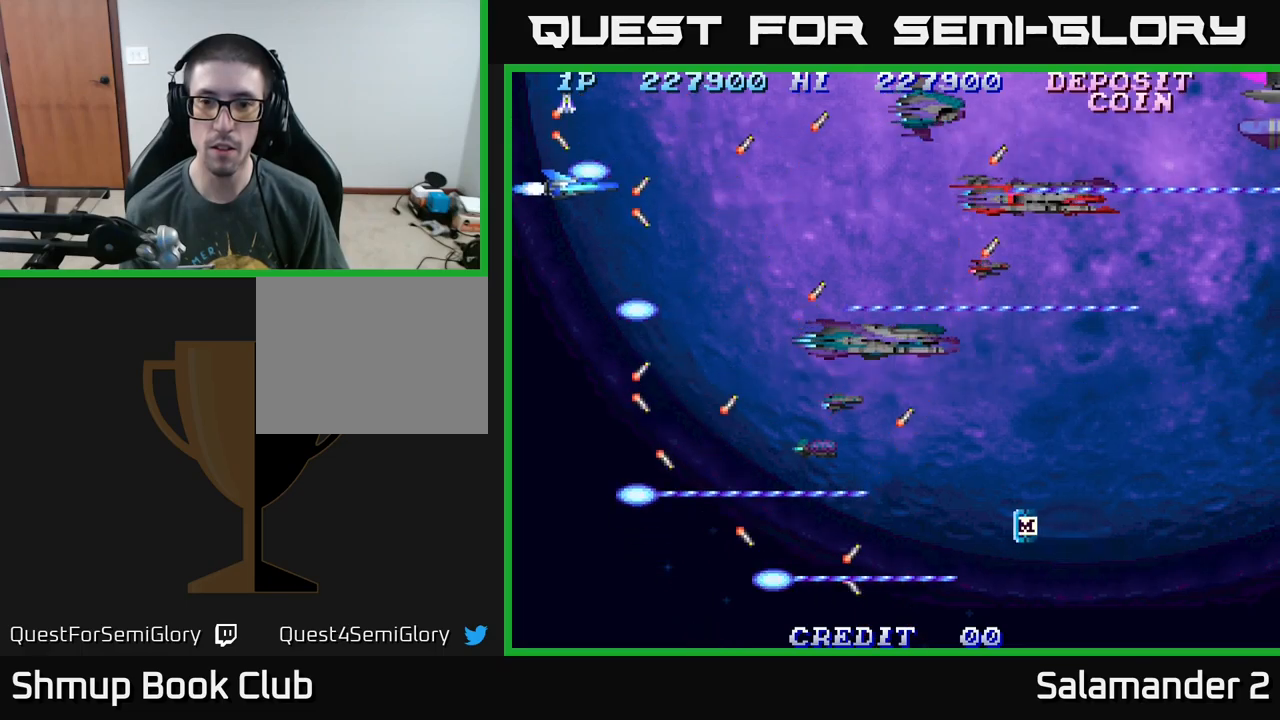
{"buttons": ["DPAD_DOWN", "DPAD_RIGHT"], "right_stick": "center", "events": [[100, "A", "up"]]}
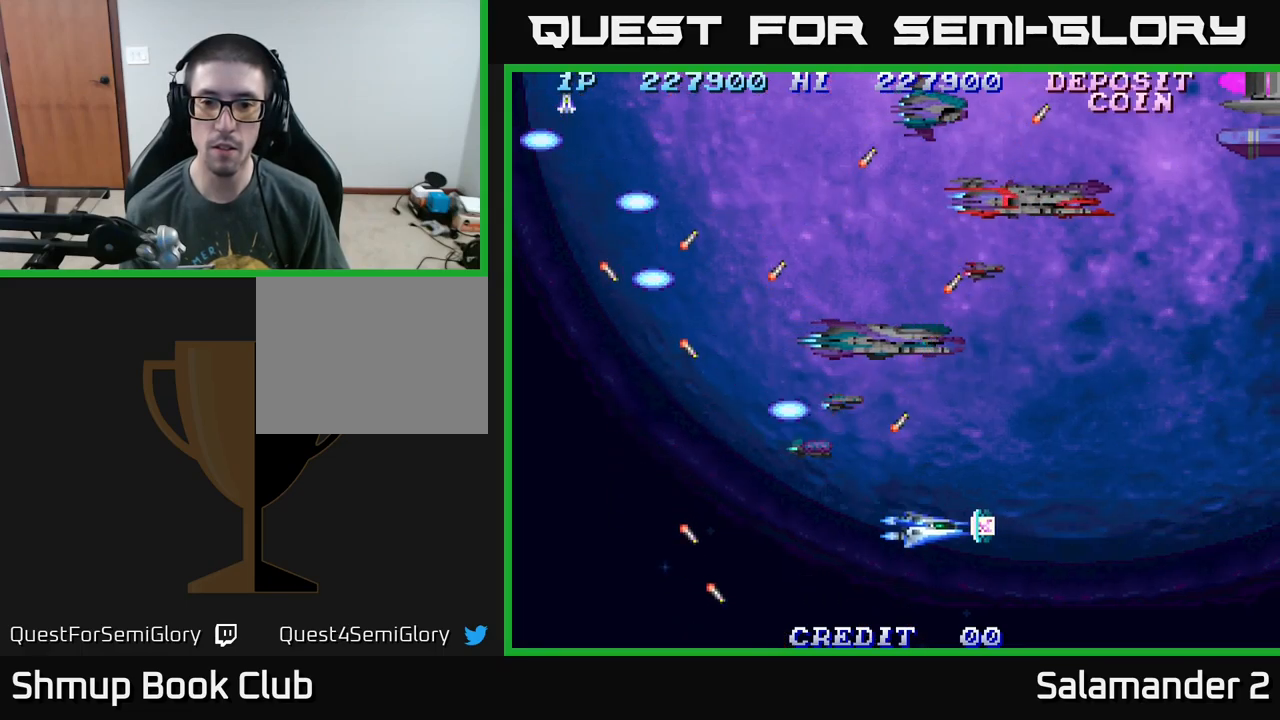
{"buttons": ["DPAD_UP", "DPAD_LEFT"], "right_stick": "center", "events": [[50, "DPAD_DOWN", "up"], [167, "DPAD_RIGHT", "up"], [167, "DPAD_UP", "down"], [200, "DPAD_LEFT", "down"]]}
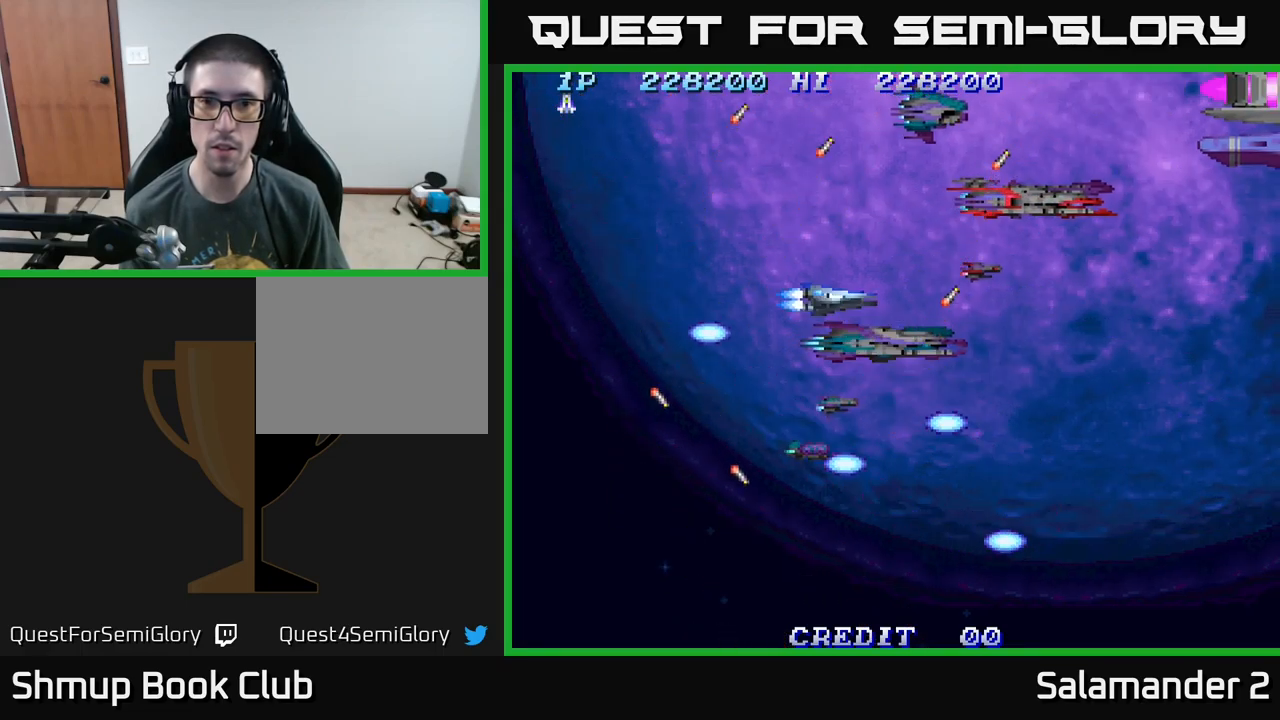
{"buttons": [], "right_stick": "center", "events": [[167, "DPAD_UP", "up"], [183, "A", "down"], [383, "A", "up"], [450, "DPAD_LEFT", "up"]]}
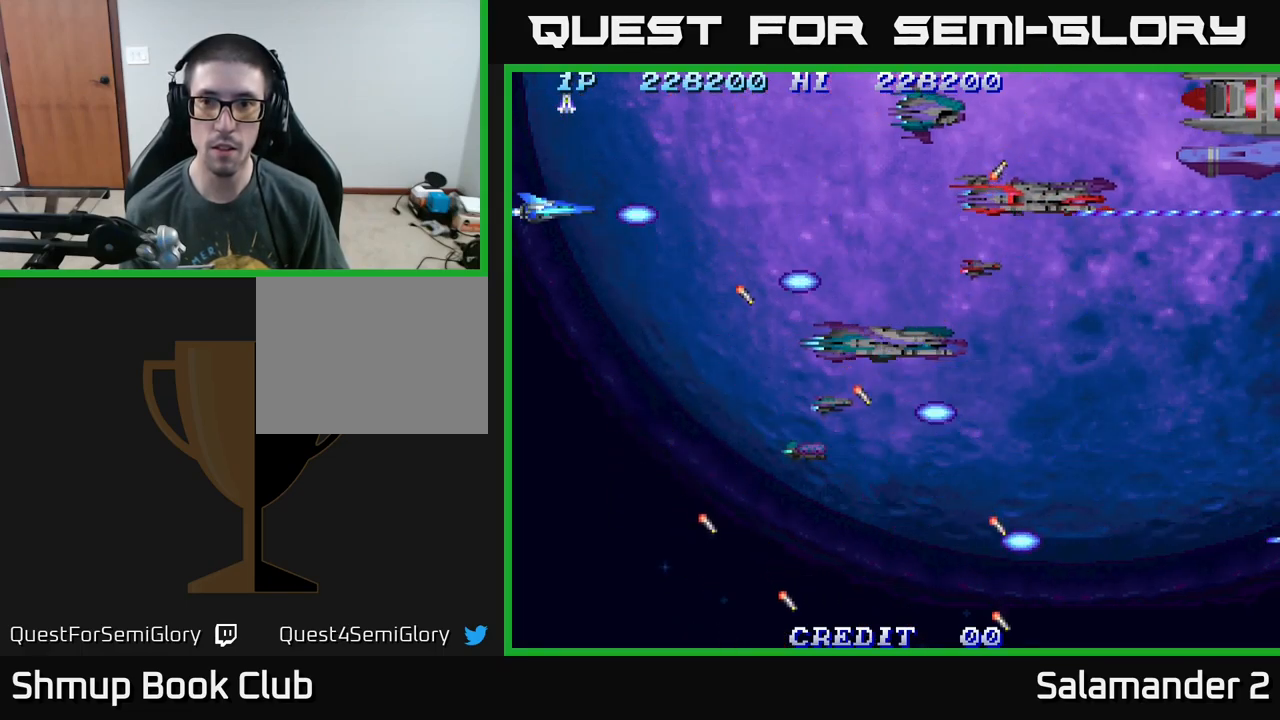
{"buttons": ["A", "DPAD_LEFT"], "right_stick": "center", "events": [[183, "DPAD_LEFT", "down"], [283, "A", "down"]]}
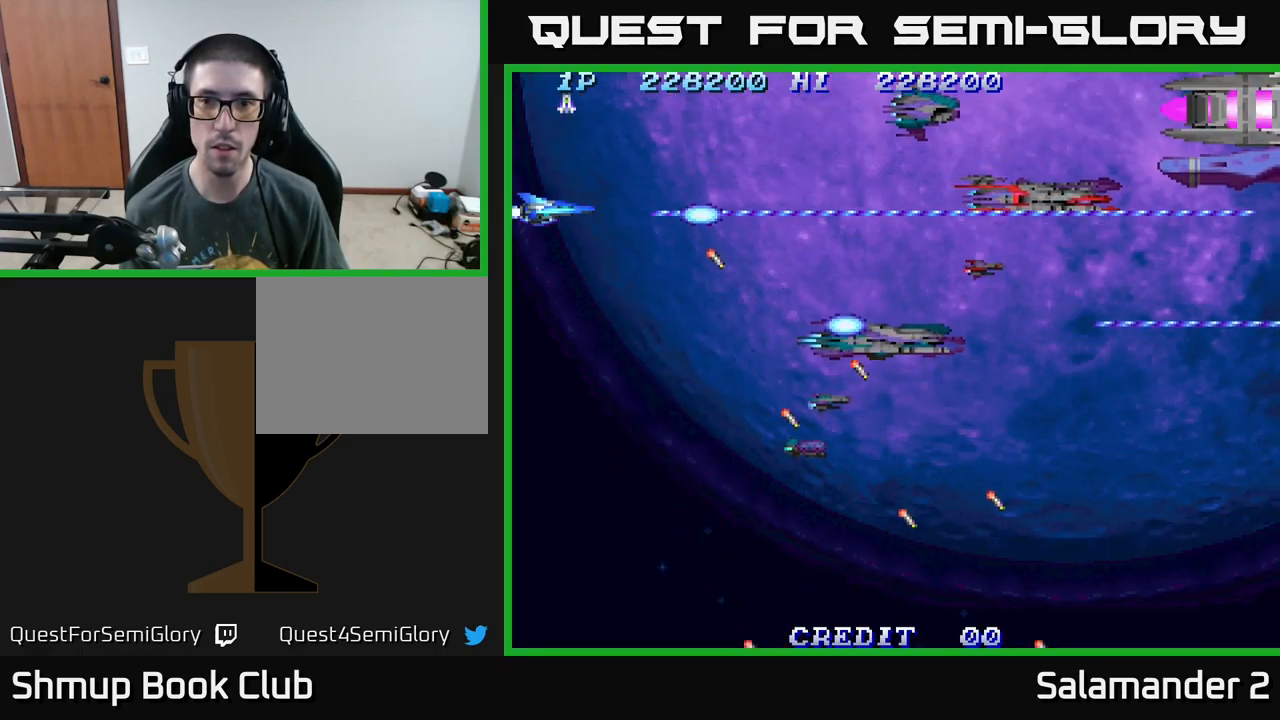
{"buttons": ["A"], "right_stick": "center", "events": [[50, "DPAD_LEFT", "up"], [150, "A", "up"], [283, "A", "down"]]}
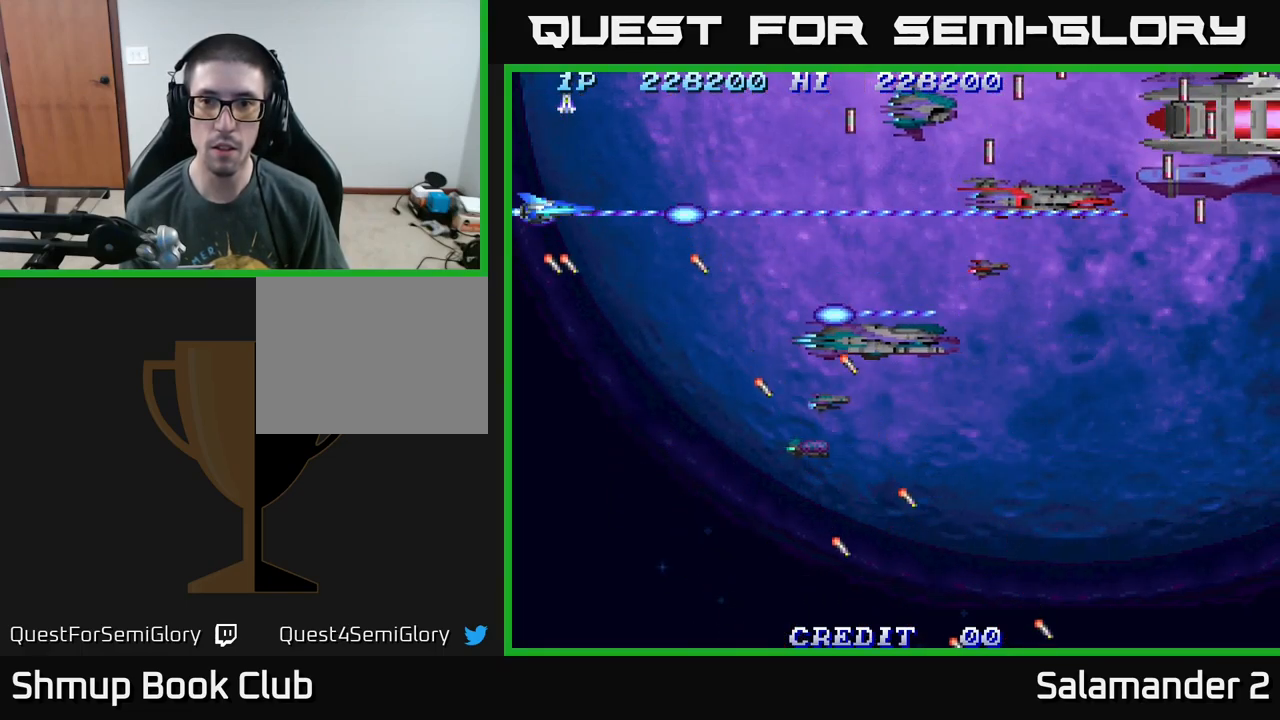
{"buttons": ["A", "DPAD_DOWN"], "right_stick": "center", "events": [[333, "DPAD_DOWN", "down"]]}
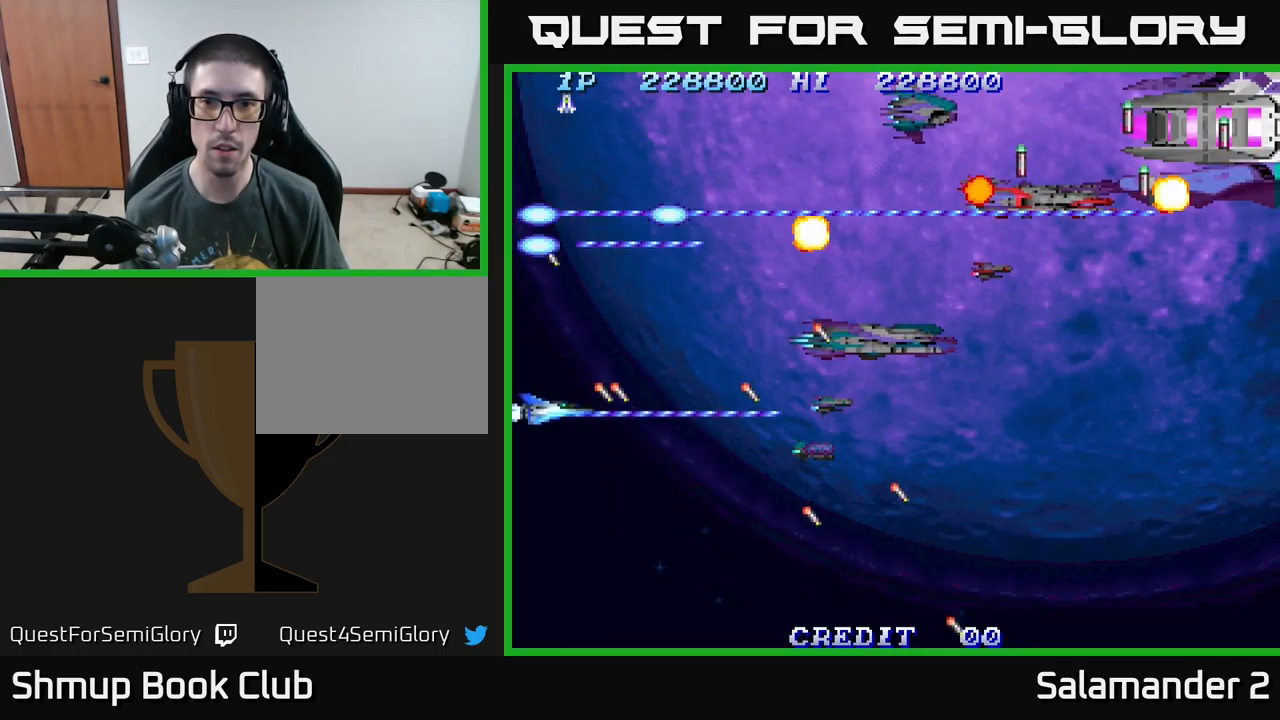
{"buttons": ["A"], "right_stick": "center", "events": [[167, "DPAD_DOWN", "up"]]}
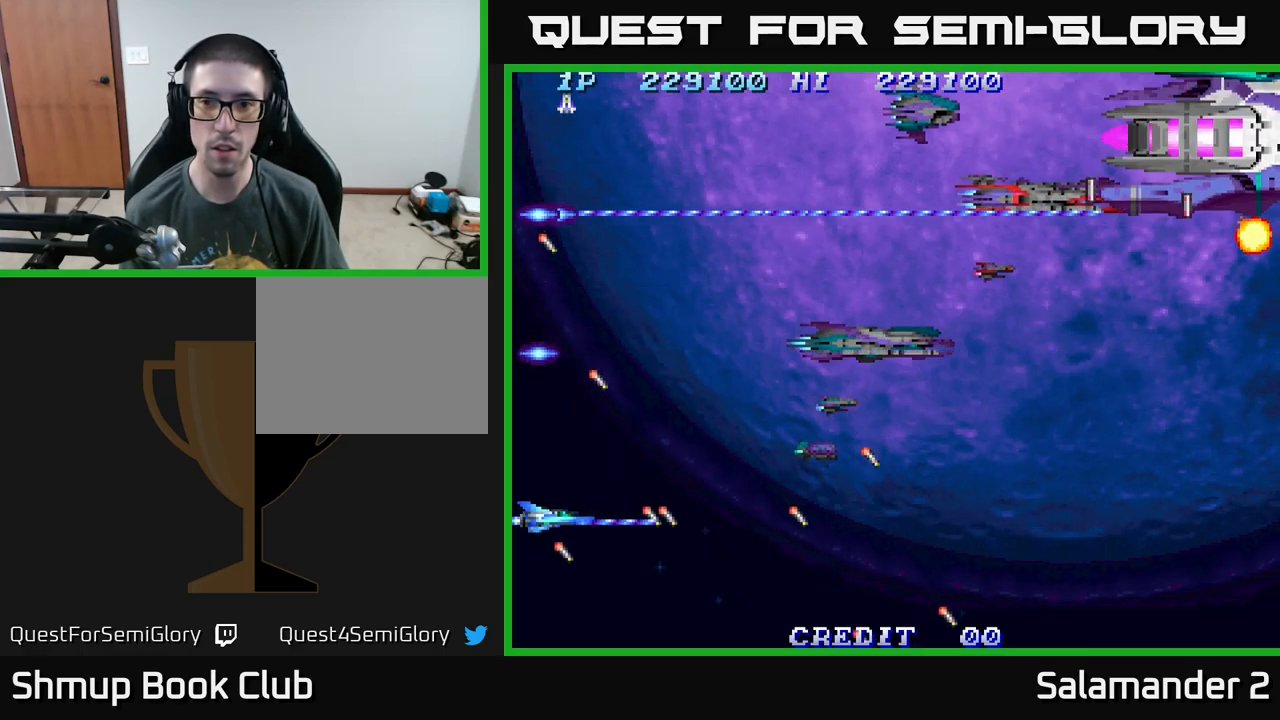
{"buttons": ["A"], "right_stick": "center", "events": []}
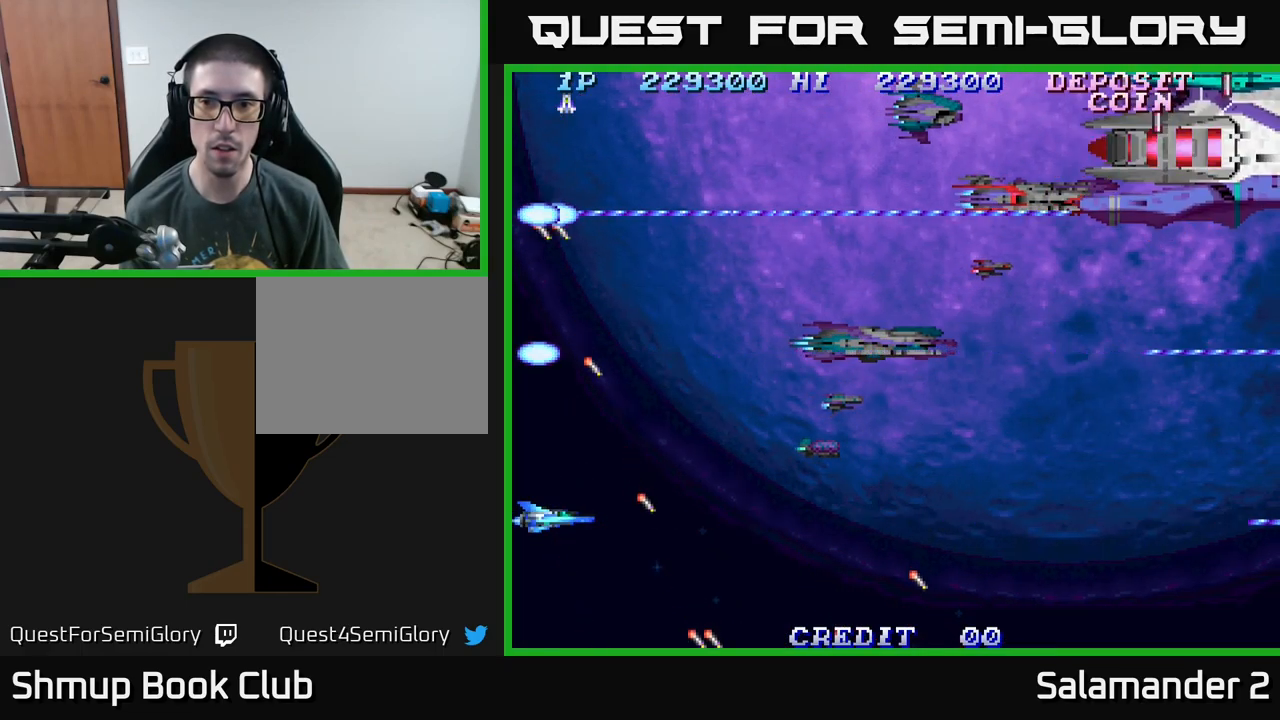
{"buttons": ["A", "DPAD_UP"], "right_stick": "center", "events": [[450, "DPAD_UP", "down"]]}
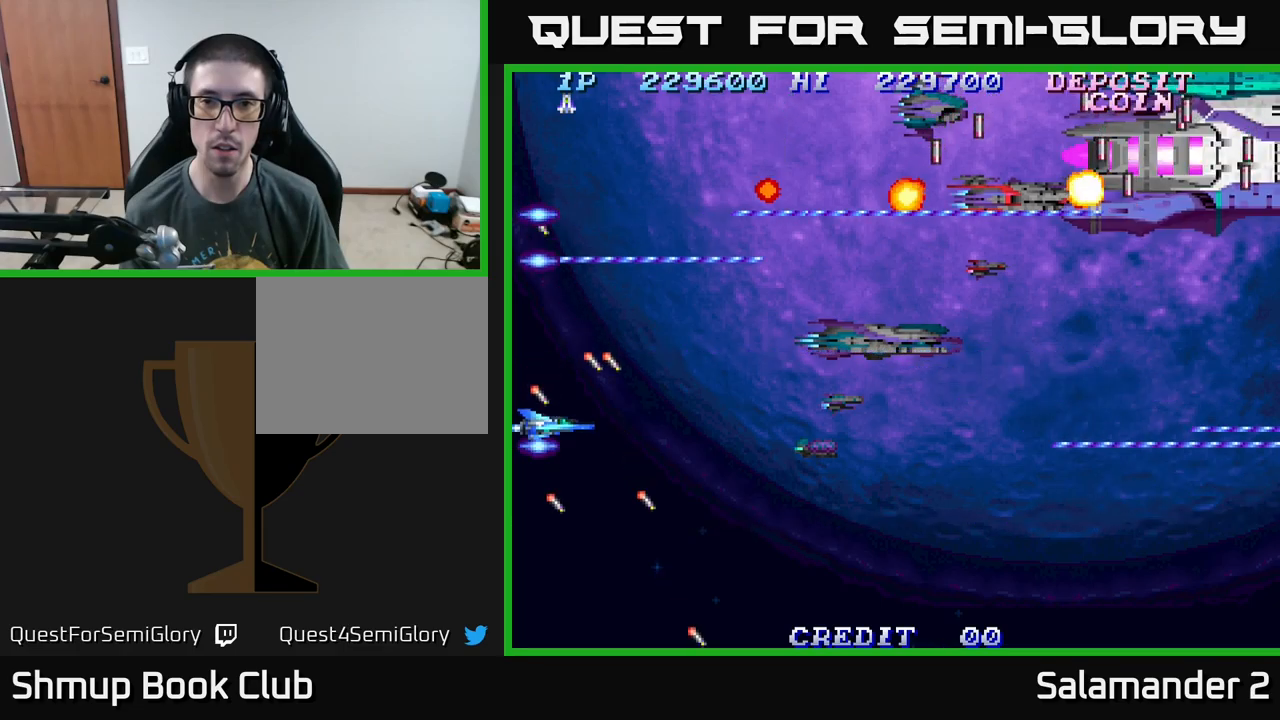
{"buttons": ["A", "DPAD_LEFT"], "right_stick": "center", "events": [[367, "DPAD_LEFT", "down"], [434, "DPAD_UP", "up"]]}
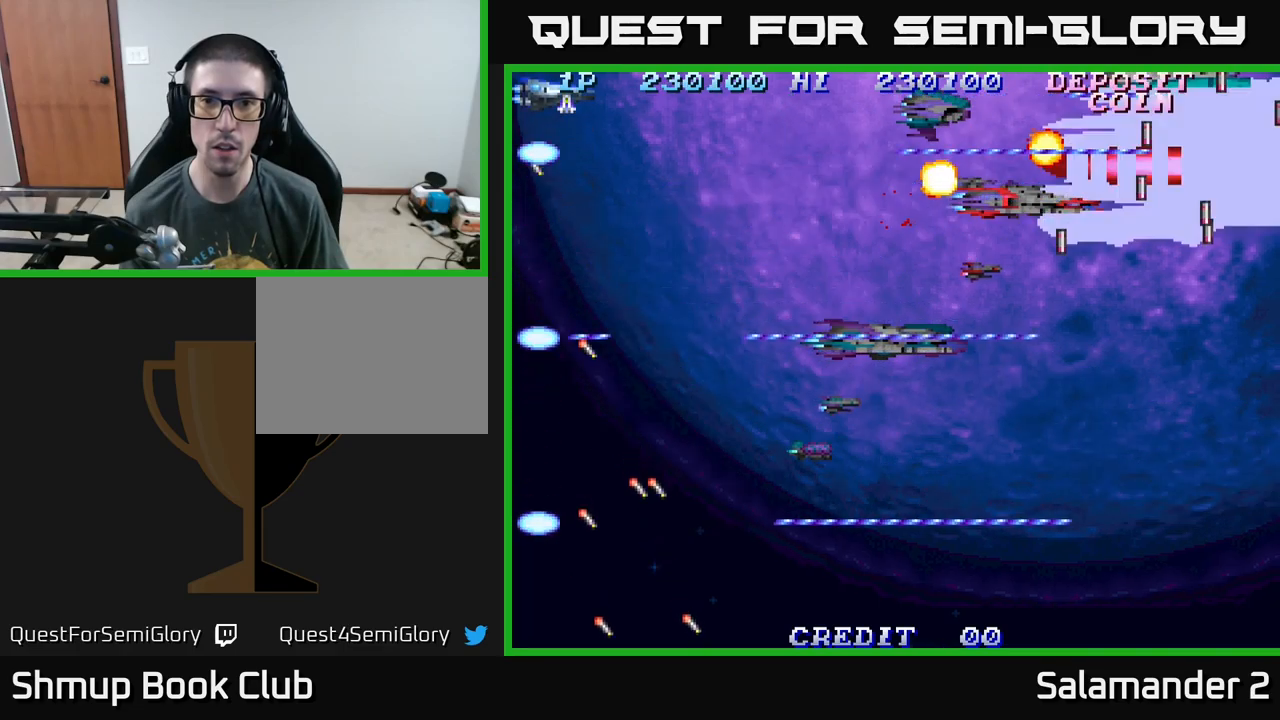
{"buttons": ["A", "DPAD_DOWN"], "right_stick": "center", "events": [[84, "DPAD_DOWN", "down"], [184, "DPAD_LEFT", "up"]]}
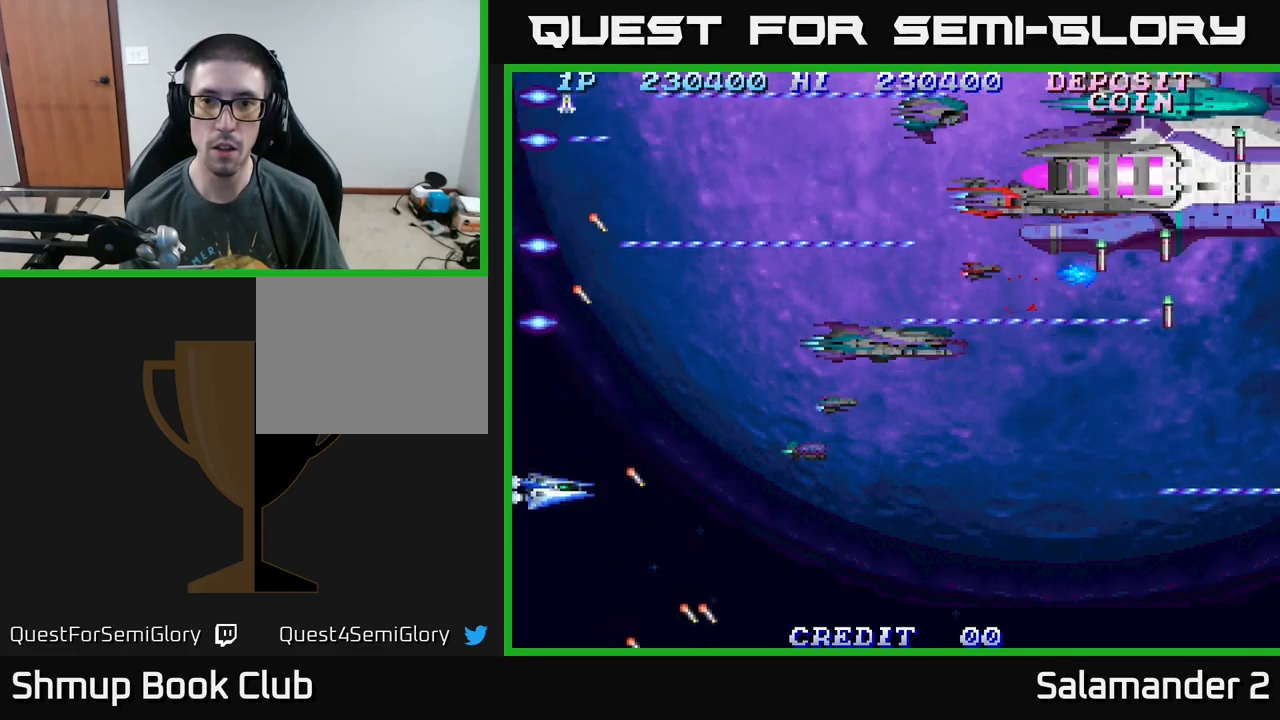
{"buttons": ["A"], "right_stick": "center", "events": [[67, "DPAD_DOWN", "up"]]}